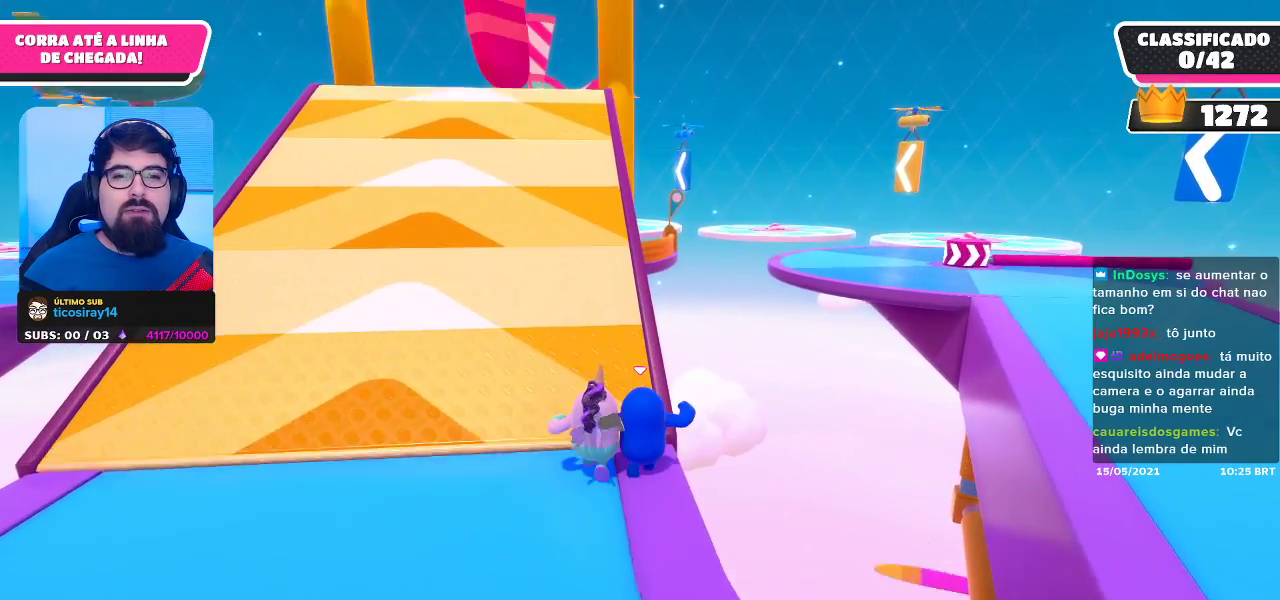
Gameplay with a controller (Xbox layout); each line is a JSON object with the inputs held at the frame after it. "events" lists button and stick changes between this image and that frame as [ms after this image, input, new state], when the widget could be followed in between. Not read: L3.
{"buttons": [], "left_stick": "up-left", "right_stick": "center", "events": [[17, "right_stick", "center"]]}
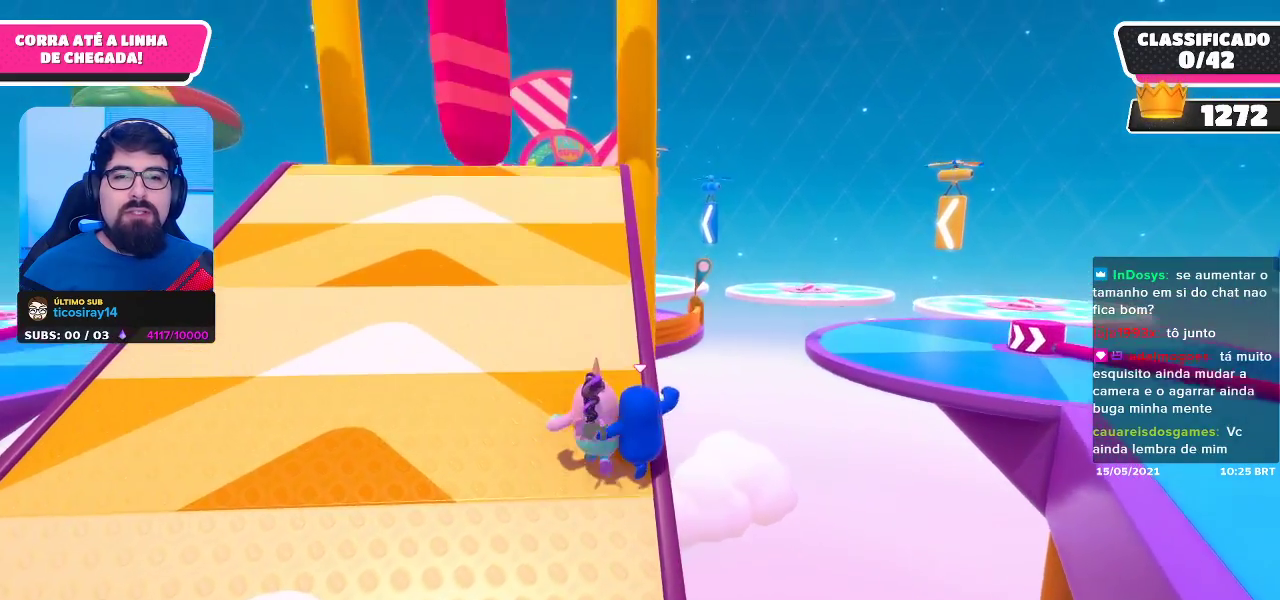
{"buttons": [], "left_stick": "up-left", "right_stick": "center", "events": [[200, "left_stick", "center"], [450, "left_stick", "up-left"]]}
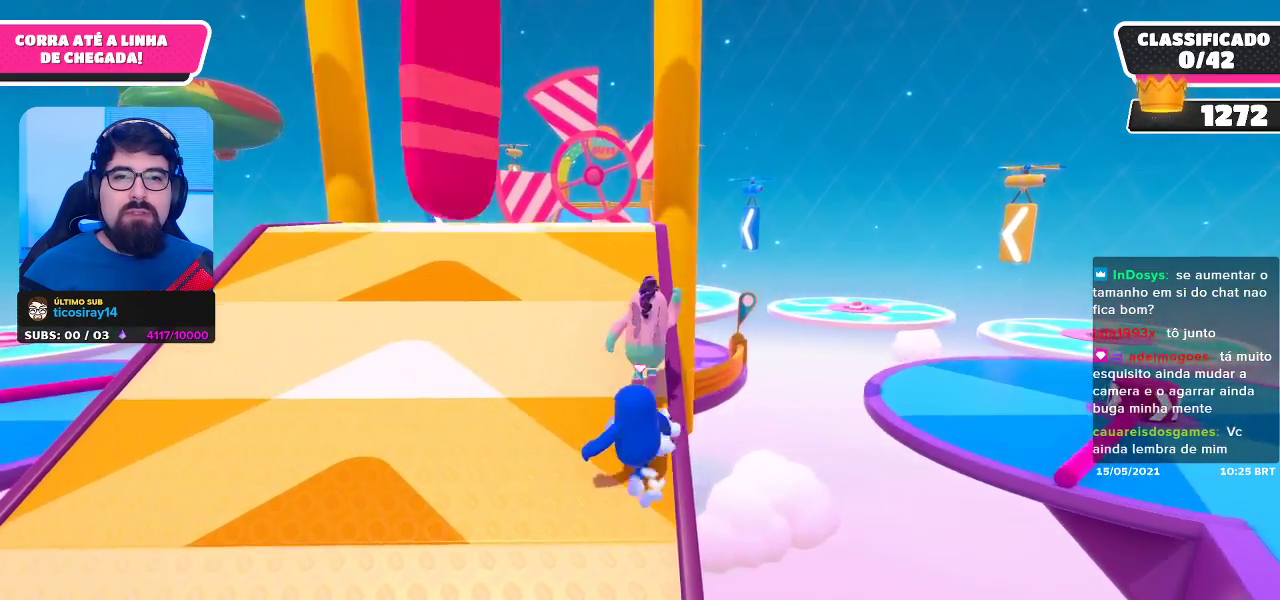
{"buttons": [], "left_stick": "up", "right_stick": "center", "events": [[67, "left_stick", "up"], [183, "X", "down"], [283, "X", "up"]]}
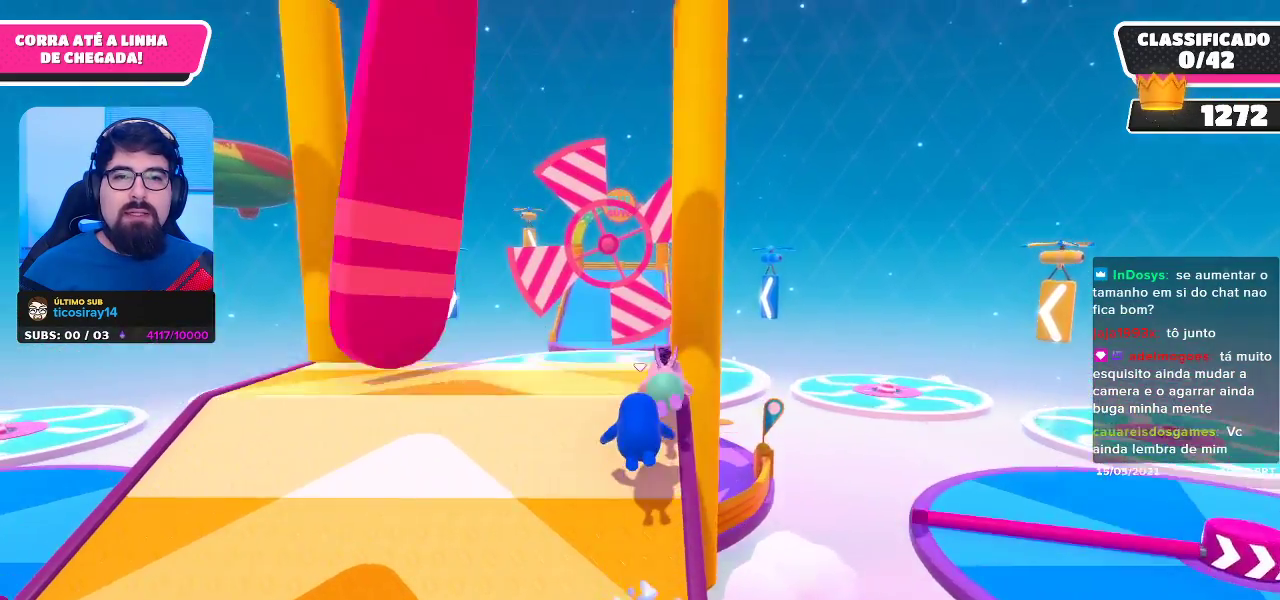
{"buttons": [], "left_stick": "up", "right_stick": "center", "events": []}
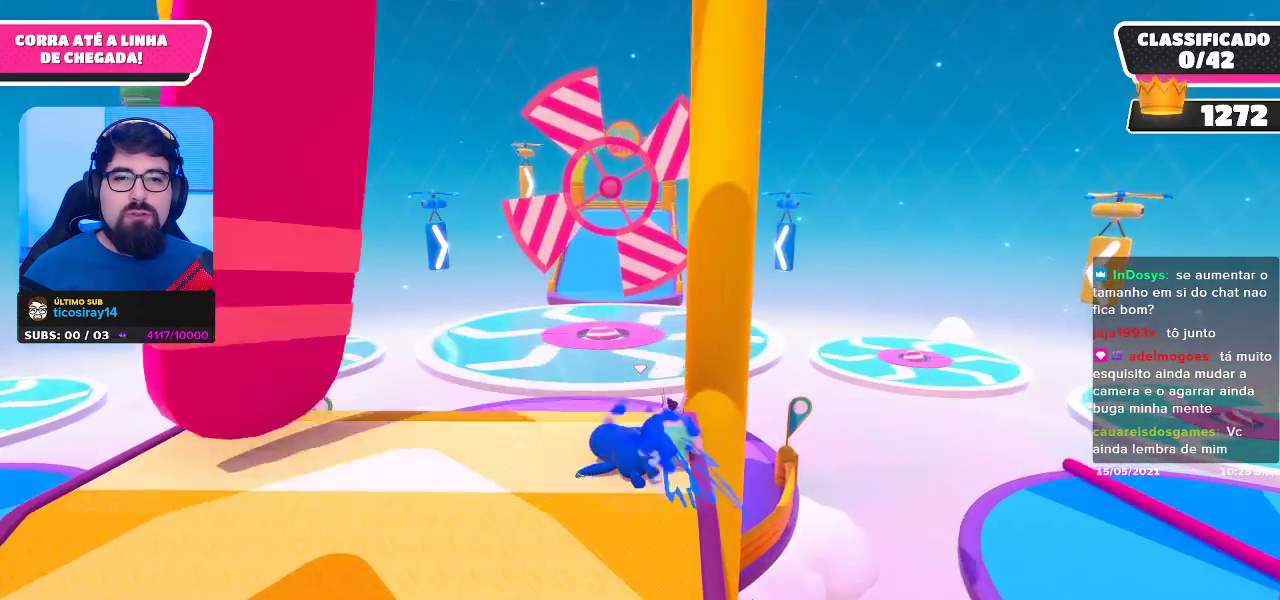
{"buttons": [], "left_stick": "up", "right_stick": "center", "events": []}
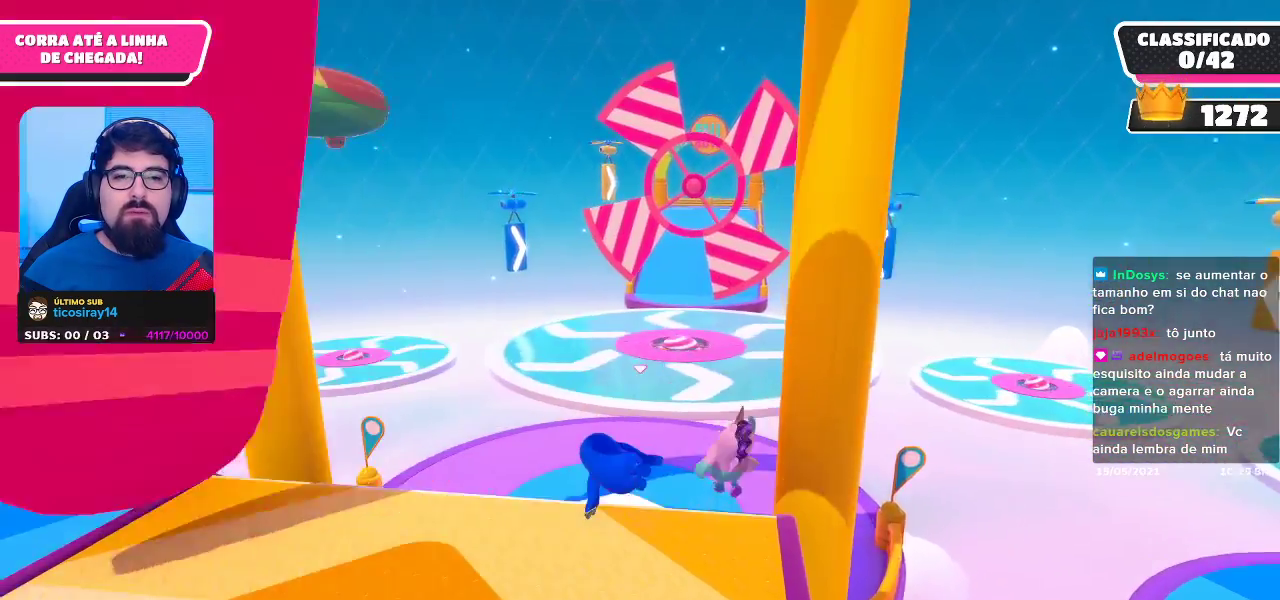
{"buttons": [], "left_stick": "up", "right_stick": "center", "events": []}
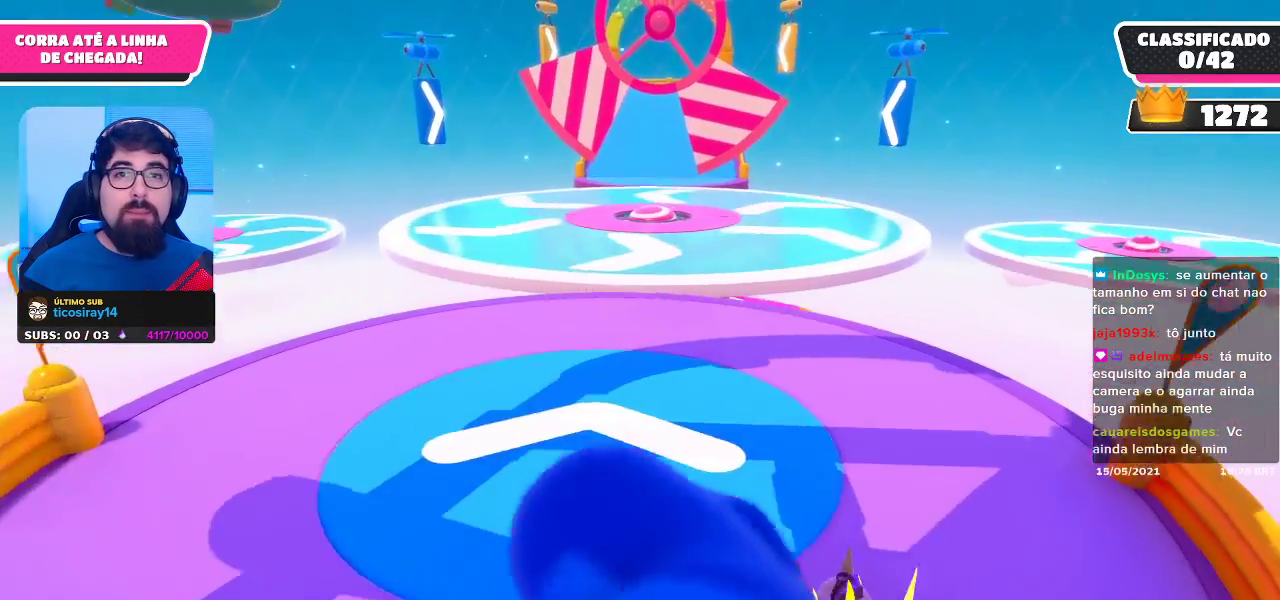
{"buttons": [], "left_stick": "center", "right_stick": "center", "events": [[483, "left_stick", "center"]]}
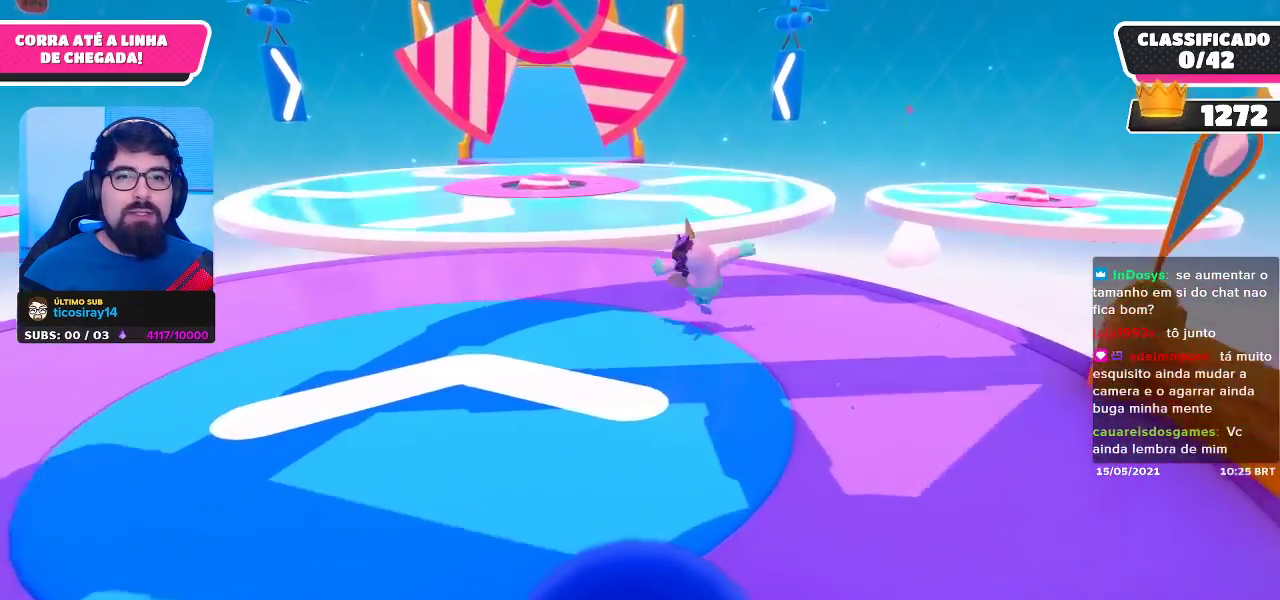
{"buttons": [], "left_stick": "up", "right_stick": "center", "events": [[67, "left_stick", "up"]]}
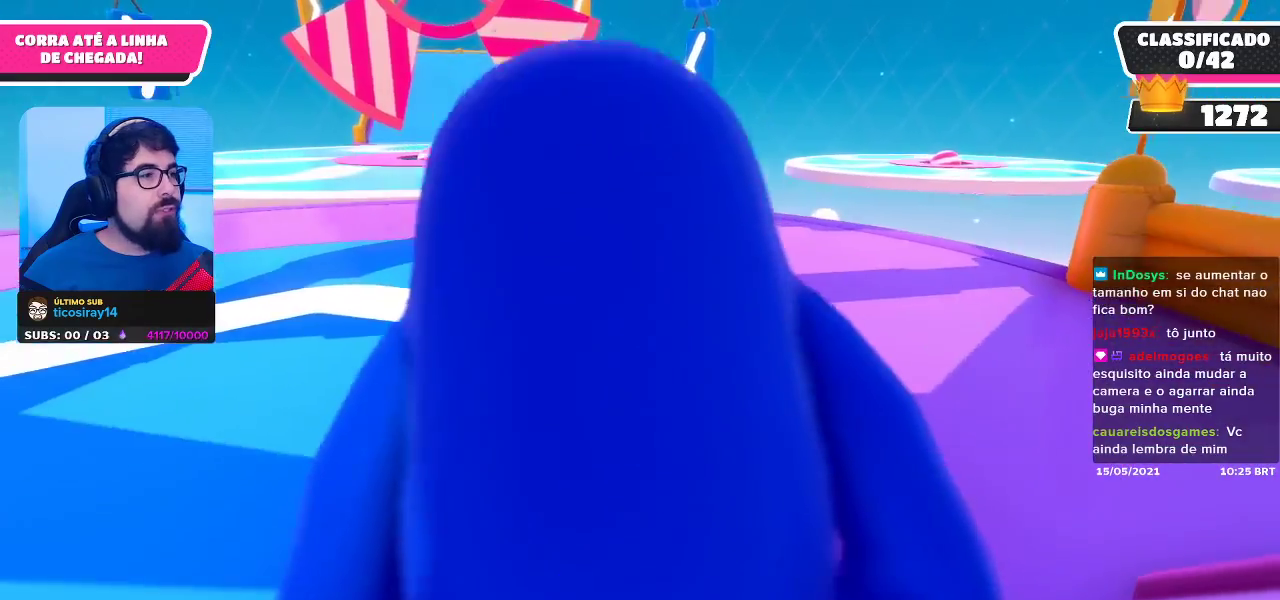
{"buttons": [], "left_stick": "up", "right_stick": "center", "events": []}
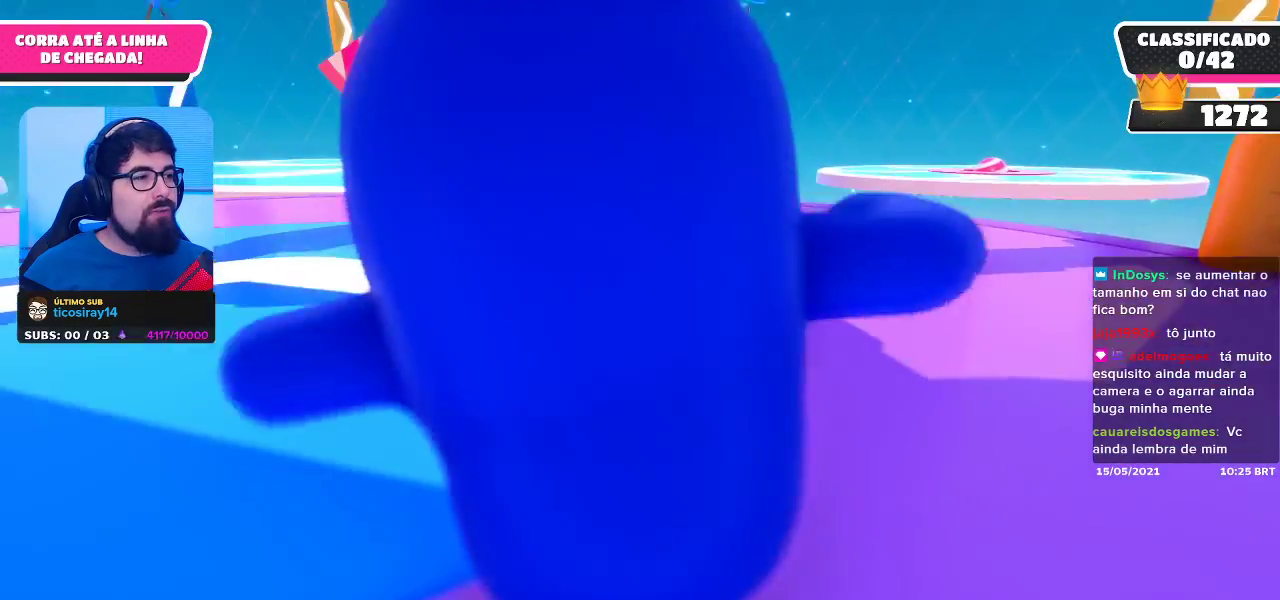
{"buttons": [], "left_stick": "up", "right_stick": "center", "events": []}
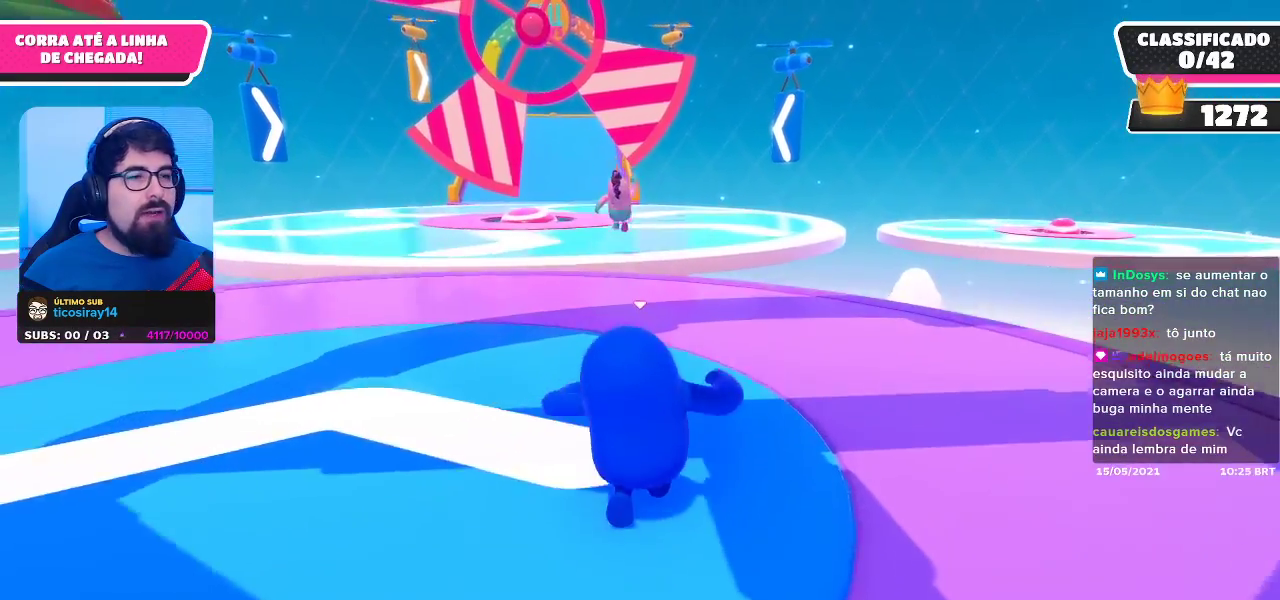
{"buttons": [], "left_stick": "up", "right_stick": "down", "events": [[333, "right_stick", "down"]]}
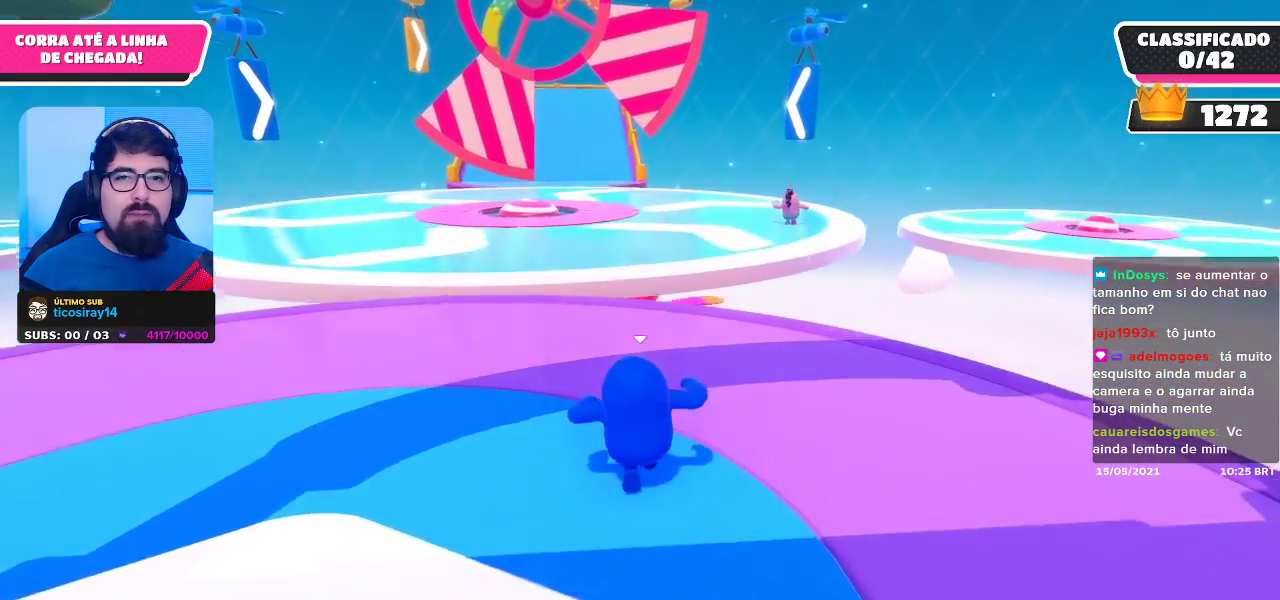
{"buttons": [], "left_stick": "up", "right_stick": "center", "events": [[50, "right_stick", "center"]]}
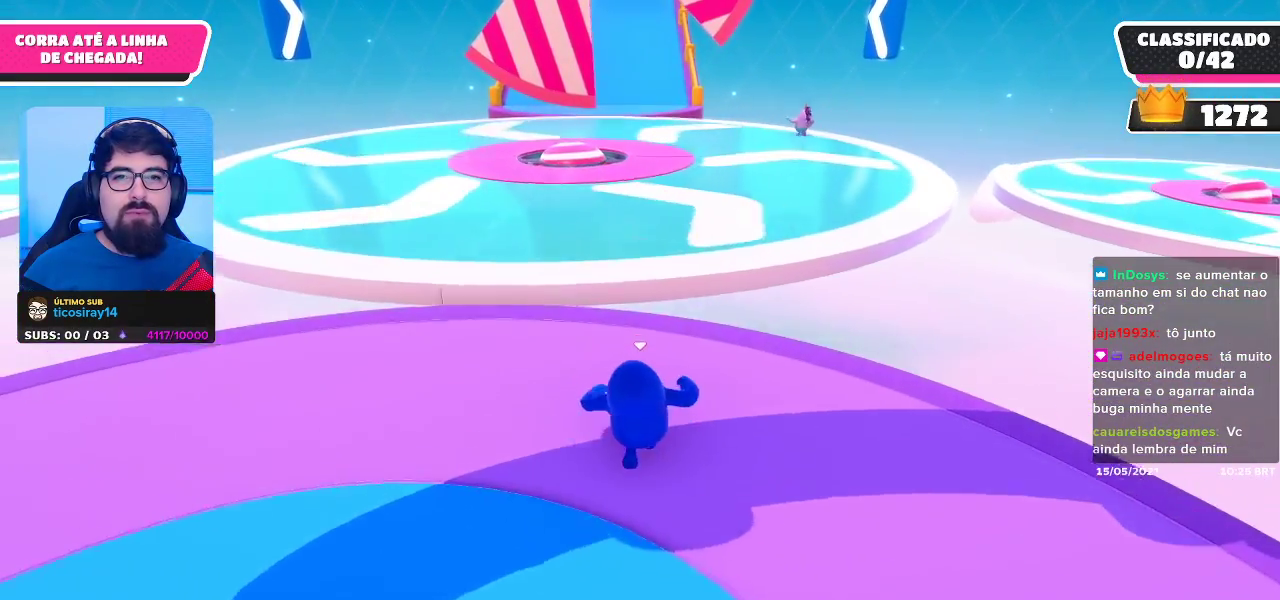
{"buttons": [], "left_stick": "up", "right_stick": "center", "events": []}
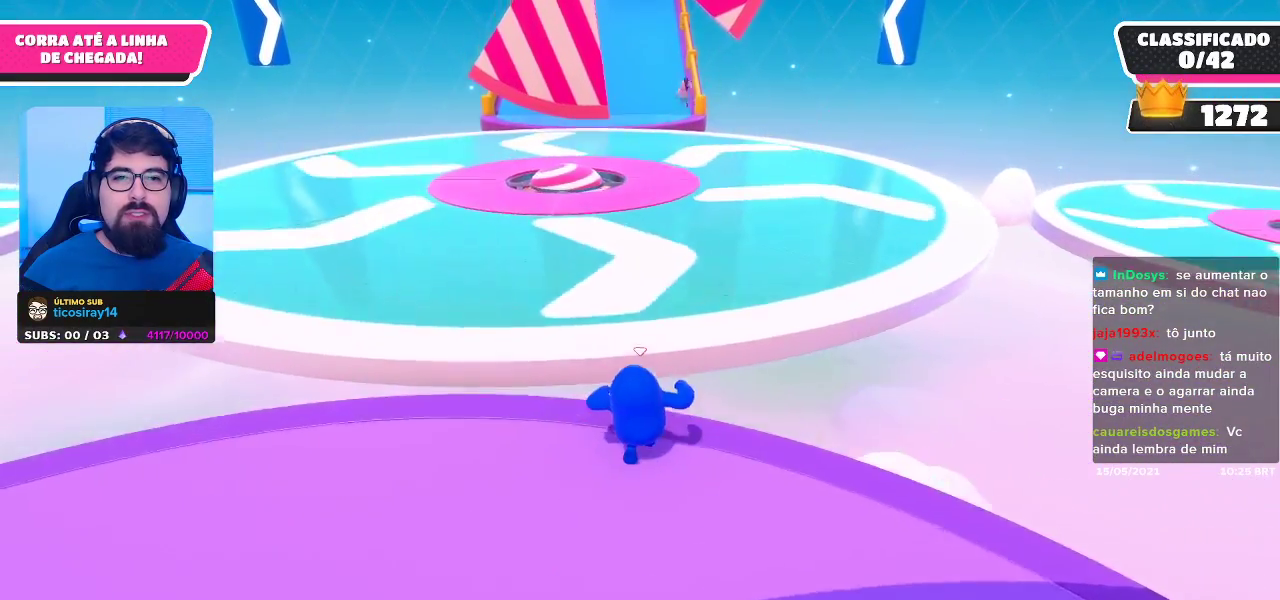
{"buttons": [], "left_stick": "up", "right_stick": "center", "events": [[67, "A", "down"], [217, "A", "up"]]}
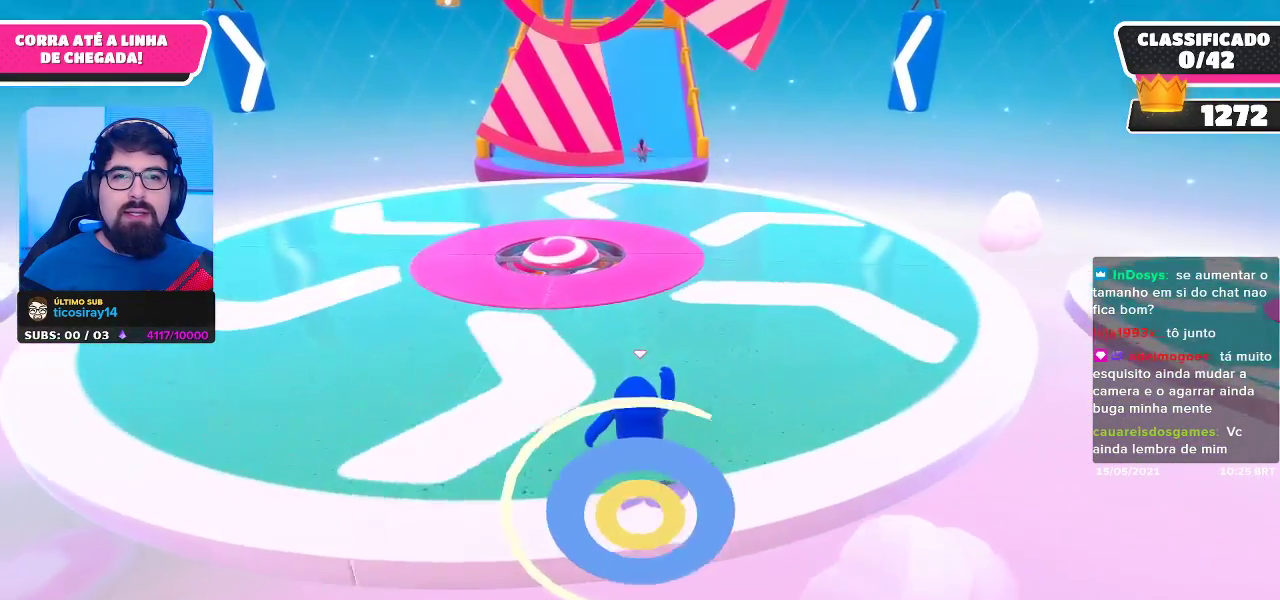
{"buttons": [], "left_stick": "up", "right_stick": "center", "events": []}
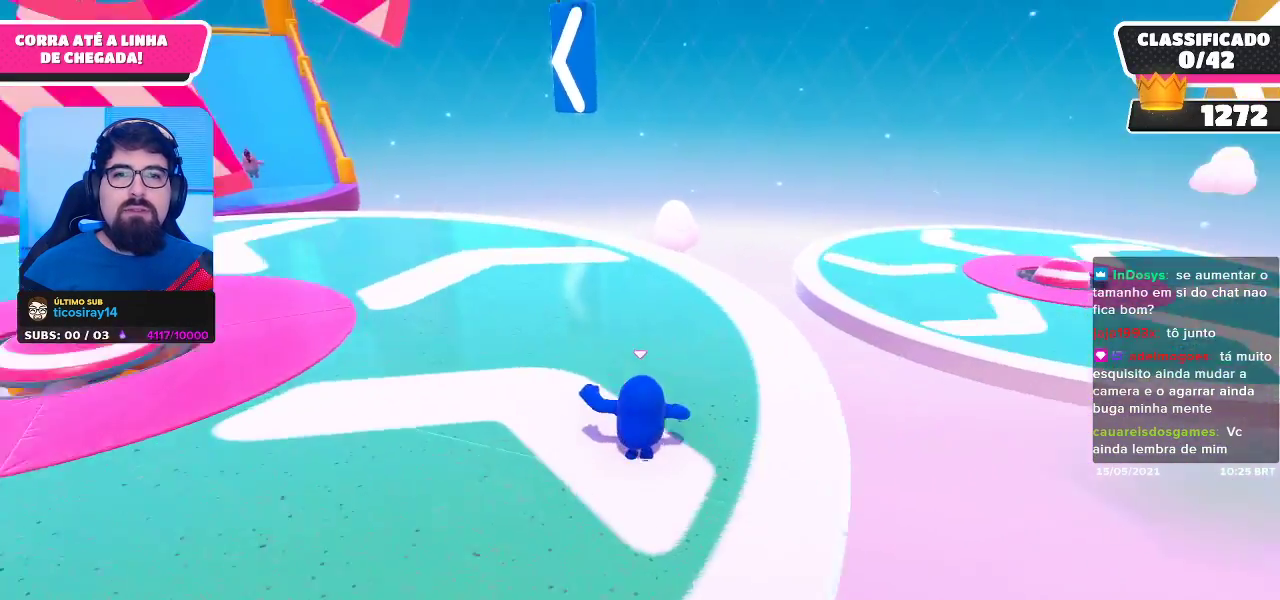
{"buttons": [], "left_stick": "up", "right_stick": "center", "events": [[67, "right_stick", "left"], [200, "right_stick", "center"]]}
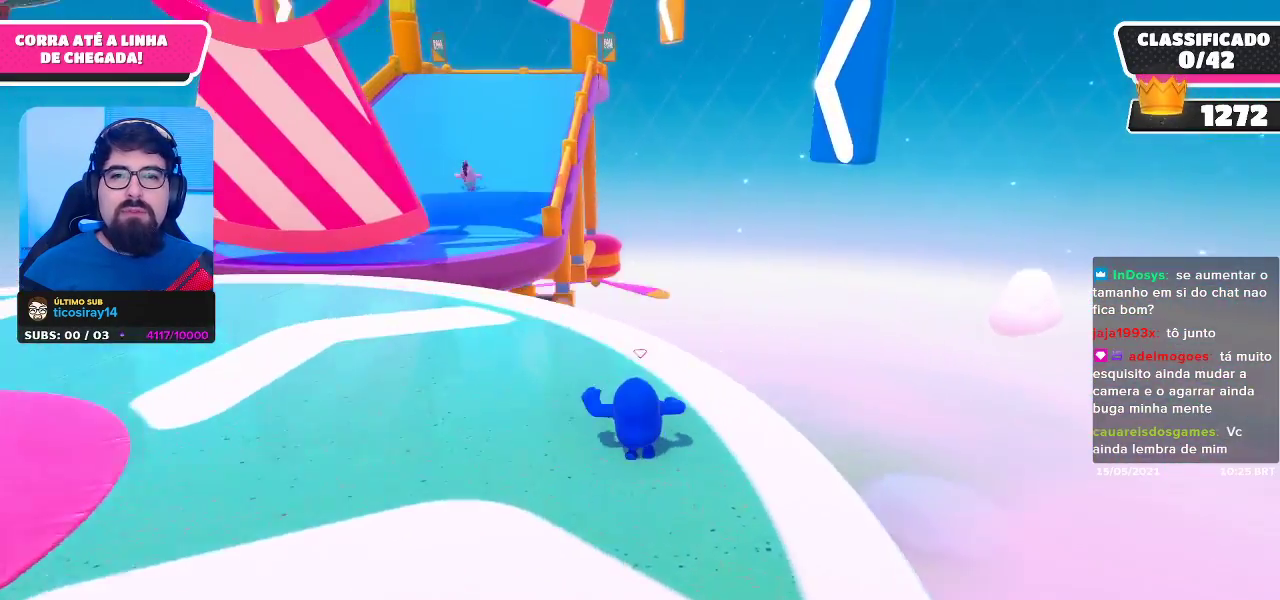
{"buttons": ["X"], "left_stick": "up-right", "right_stick": "center", "events": [[17, "left_stick", "up-right"], [167, "A", "down"], [300, "A", "up"], [417, "X", "down"]]}
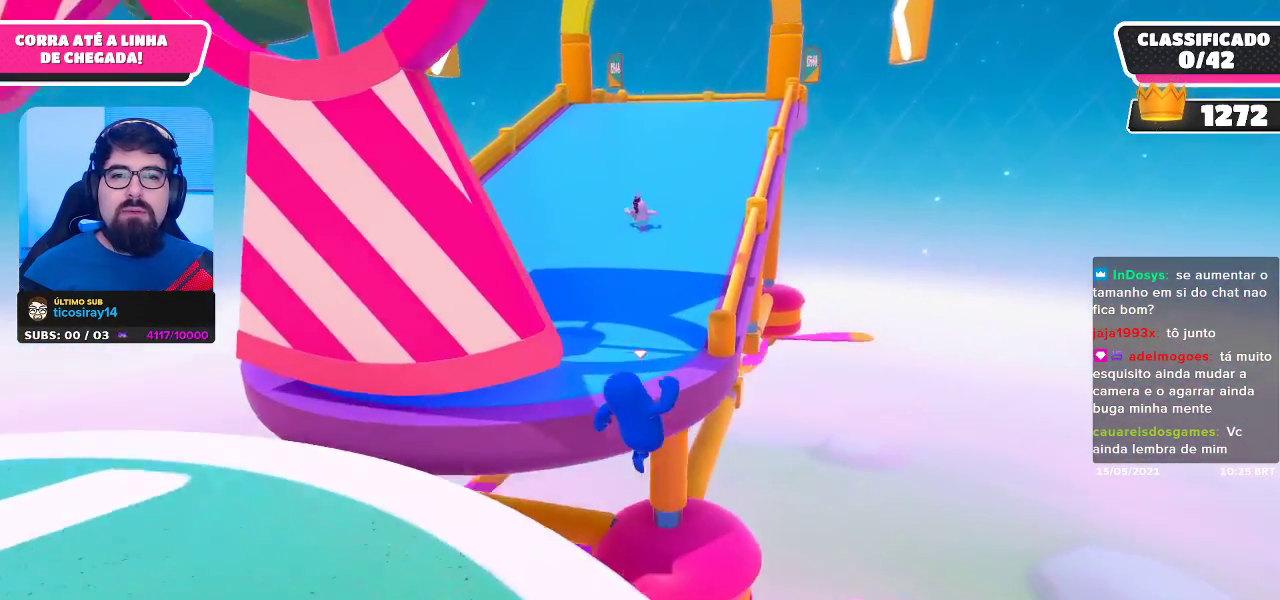
{"buttons": [], "left_stick": "up", "right_stick": "up", "events": [[17, "X", "up"], [333, "left_stick", "up"], [433, "right_stick", "up"]]}
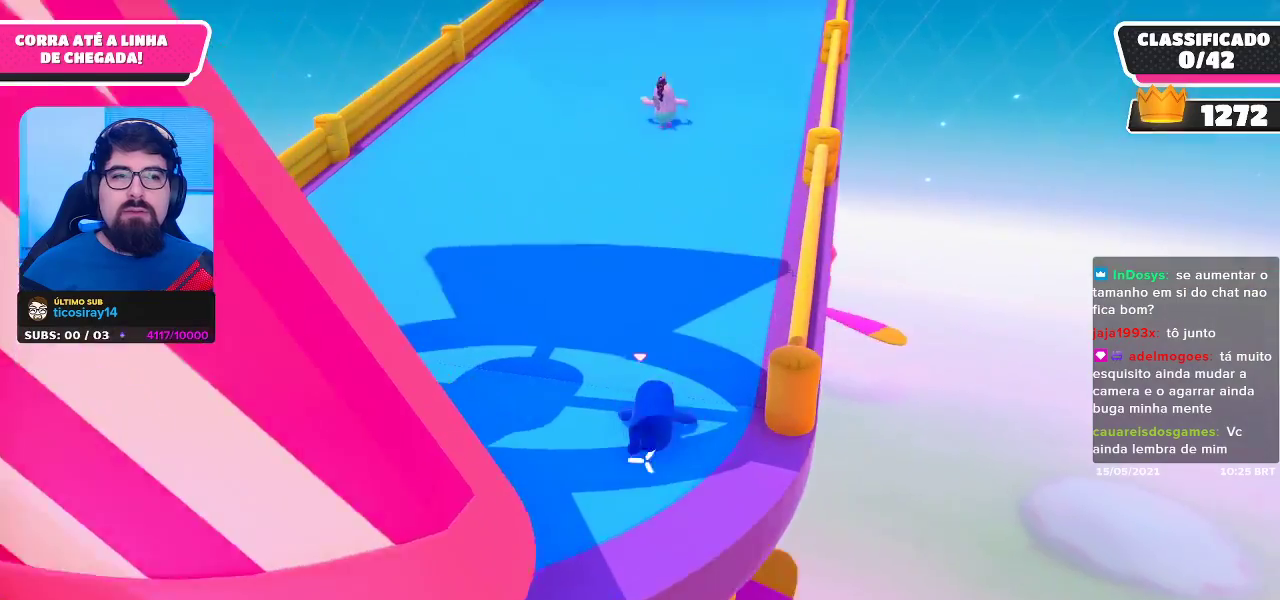
{"buttons": [], "left_stick": "up", "right_stick": "center", "events": [[117, "right_stick", "center"], [367, "right_stick", "up"], [433, "right_stick", "center"]]}
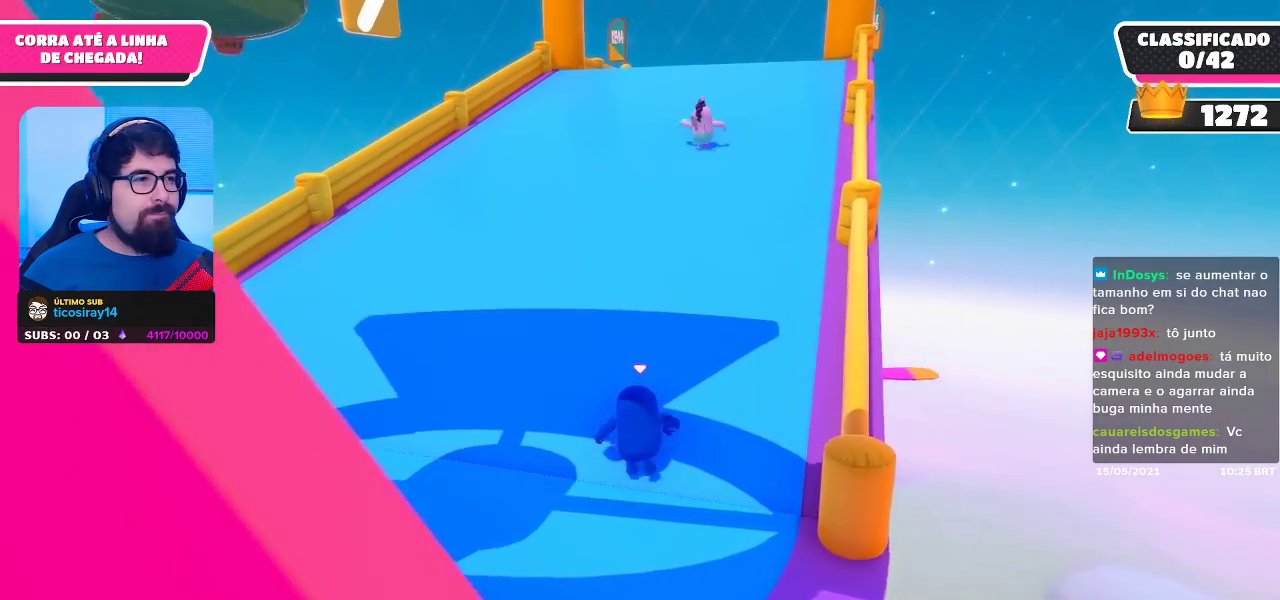
{"buttons": [], "left_stick": "up", "right_stick": "center", "events": [[200, "right_stick", "up"], [267, "right_stick", "center"]]}
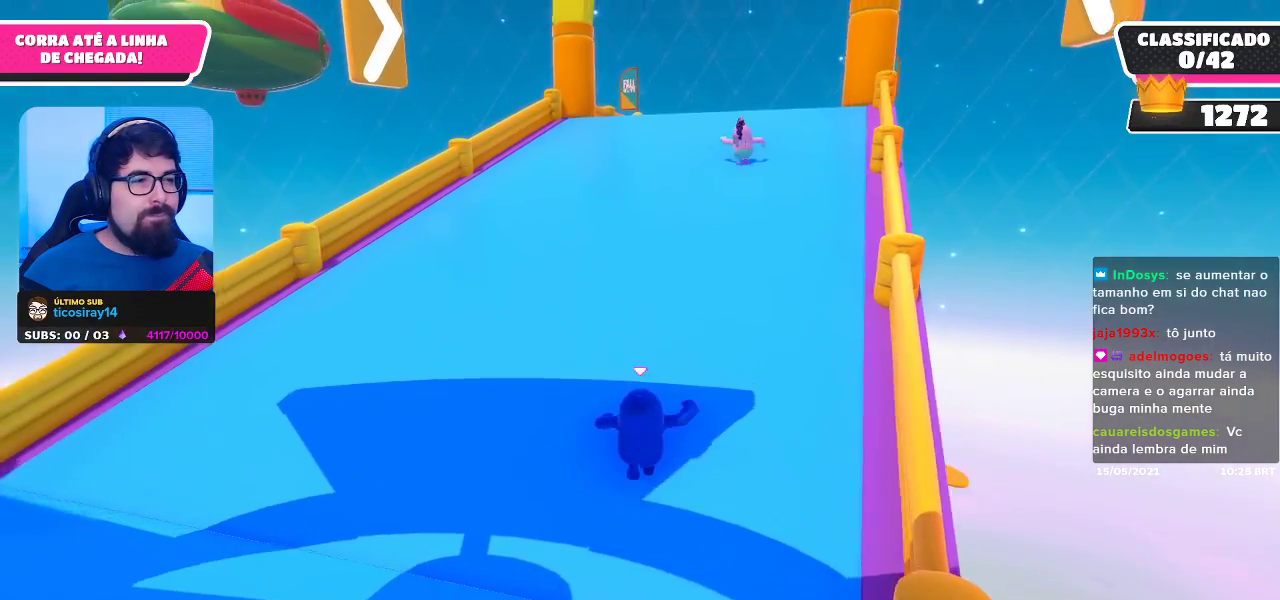
{"buttons": [], "left_stick": "up", "right_stick": "center", "events": [[383, "right_stick", "right"], [433, "right_stick", "center"]]}
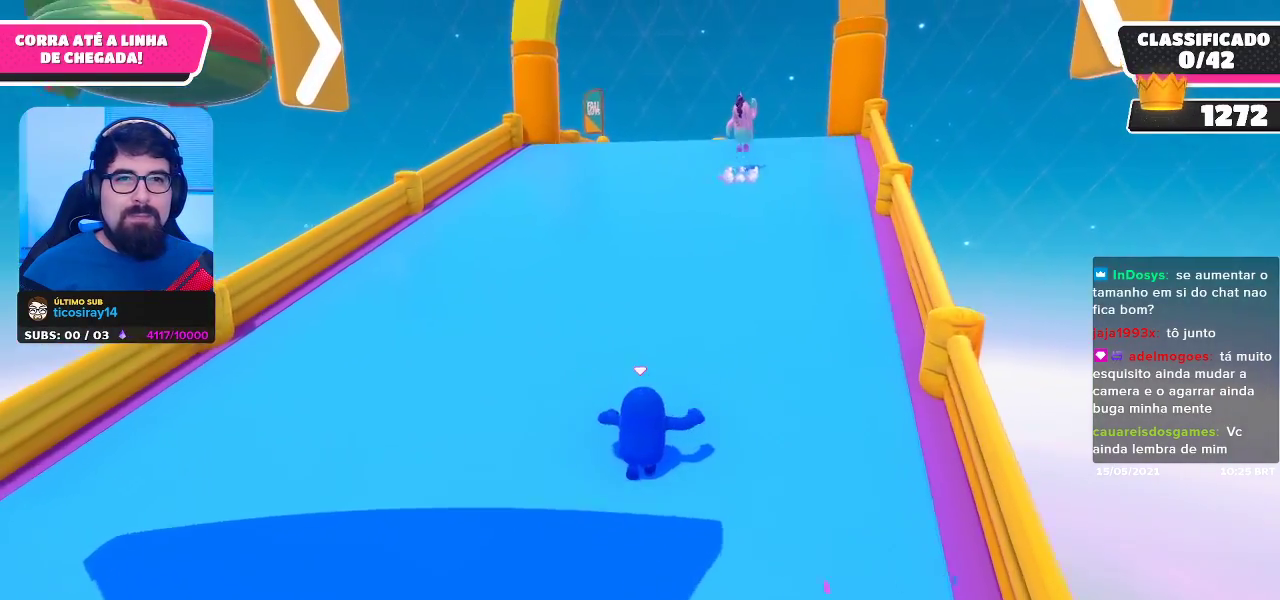
{"buttons": [], "left_stick": "up", "right_stick": "center", "events": [[417, "right_stick", "right"], [483, "right_stick", "center"]]}
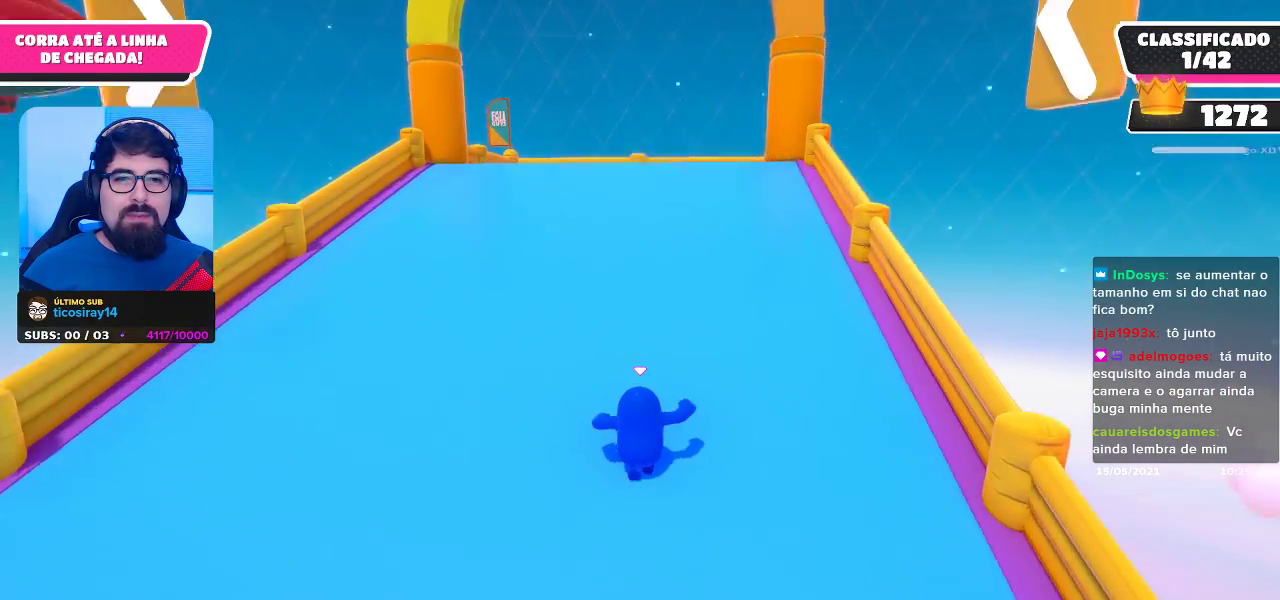
{"buttons": [], "left_stick": "up", "right_stick": "center", "events": []}
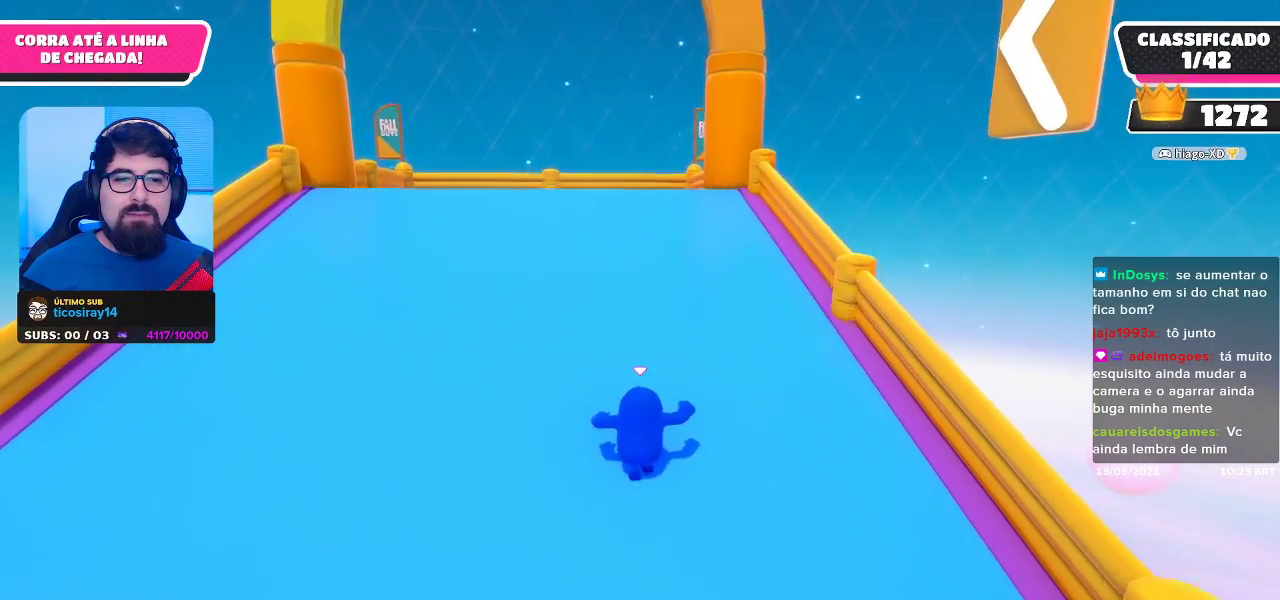
{"buttons": [], "left_stick": "up", "right_stick": "center", "events": []}
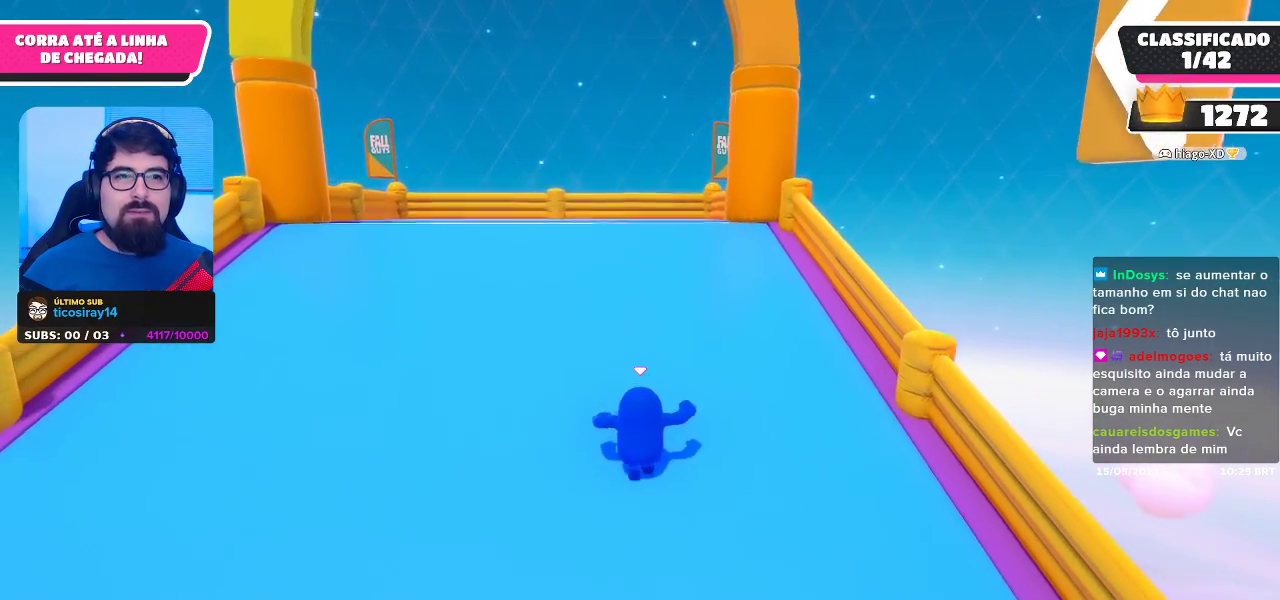
{"buttons": [], "left_stick": "up", "right_stick": "center", "events": []}
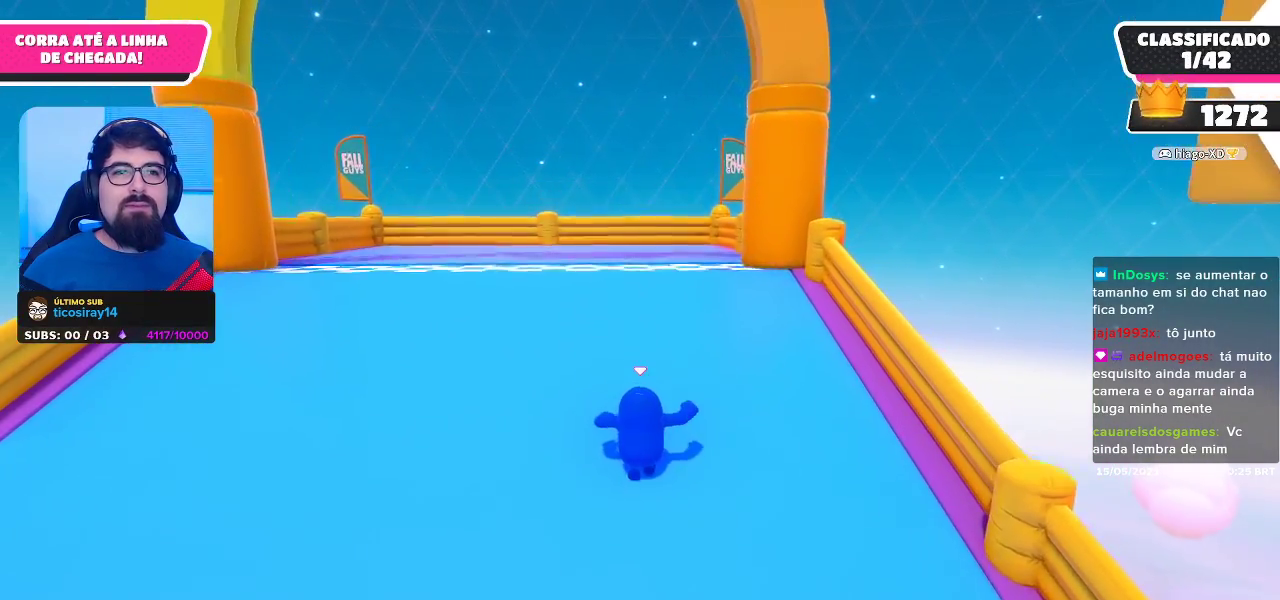
{"buttons": [], "left_stick": "up", "right_stick": "center", "events": []}
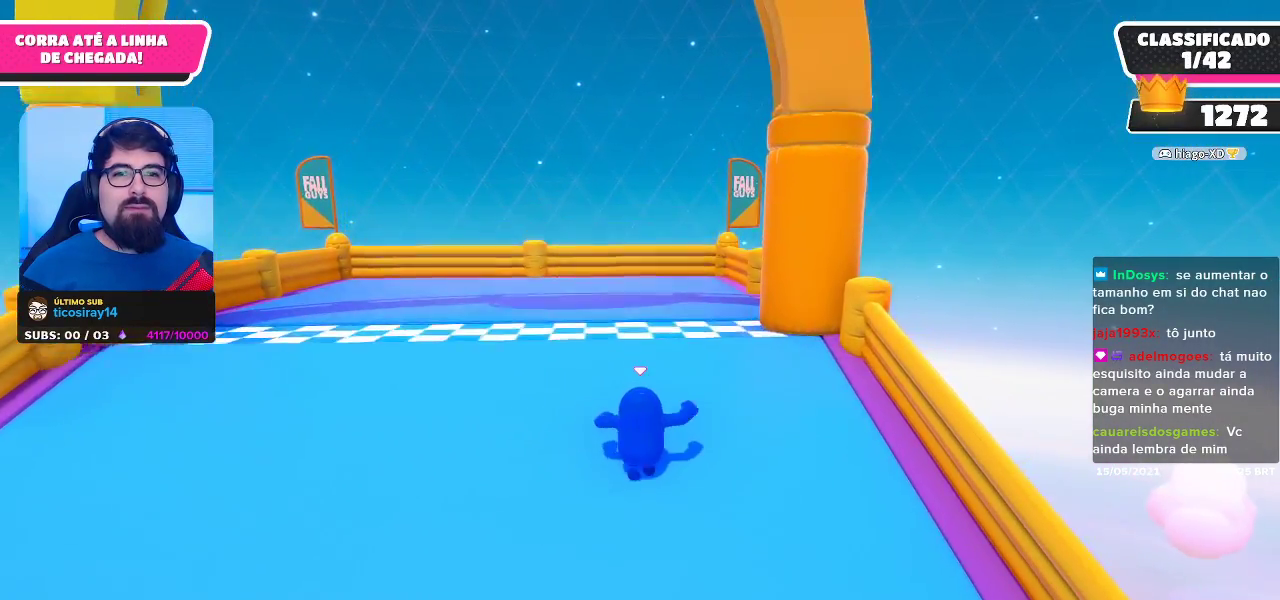
{"buttons": ["X"], "left_stick": "up", "right_stick": "center", "events": [[117, "X", "down"]]}
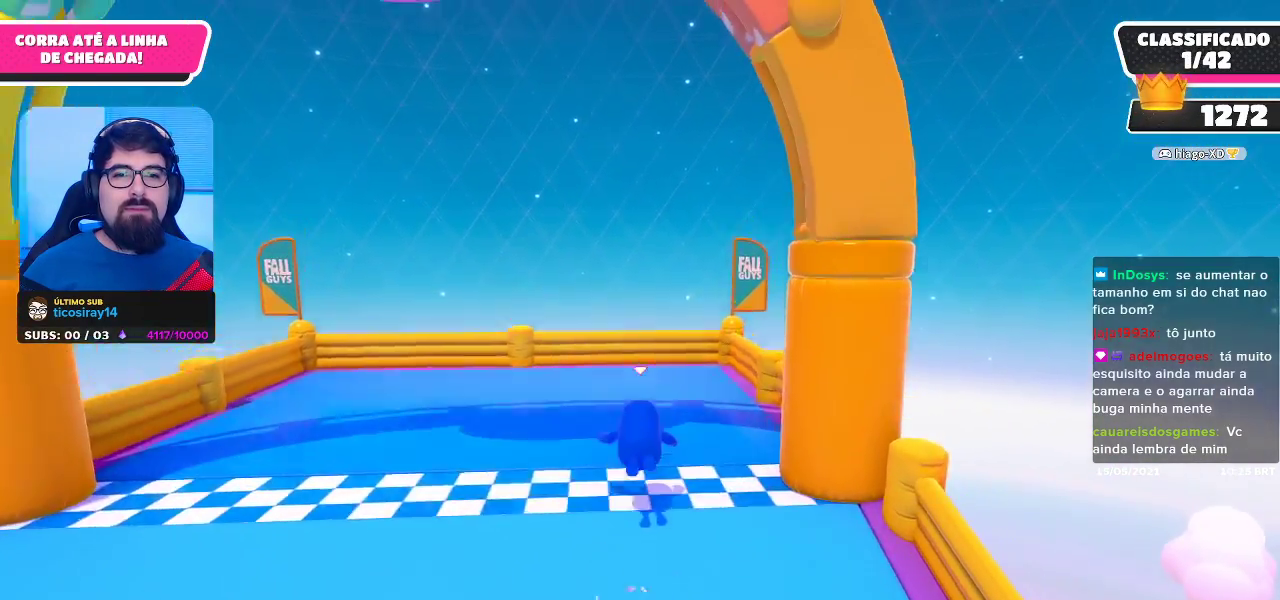
{"buttons": [], "left_stick": "center", "right_stick": "center", "events": [[183, "X", "up"], [250, "left_stick", "center"]]}